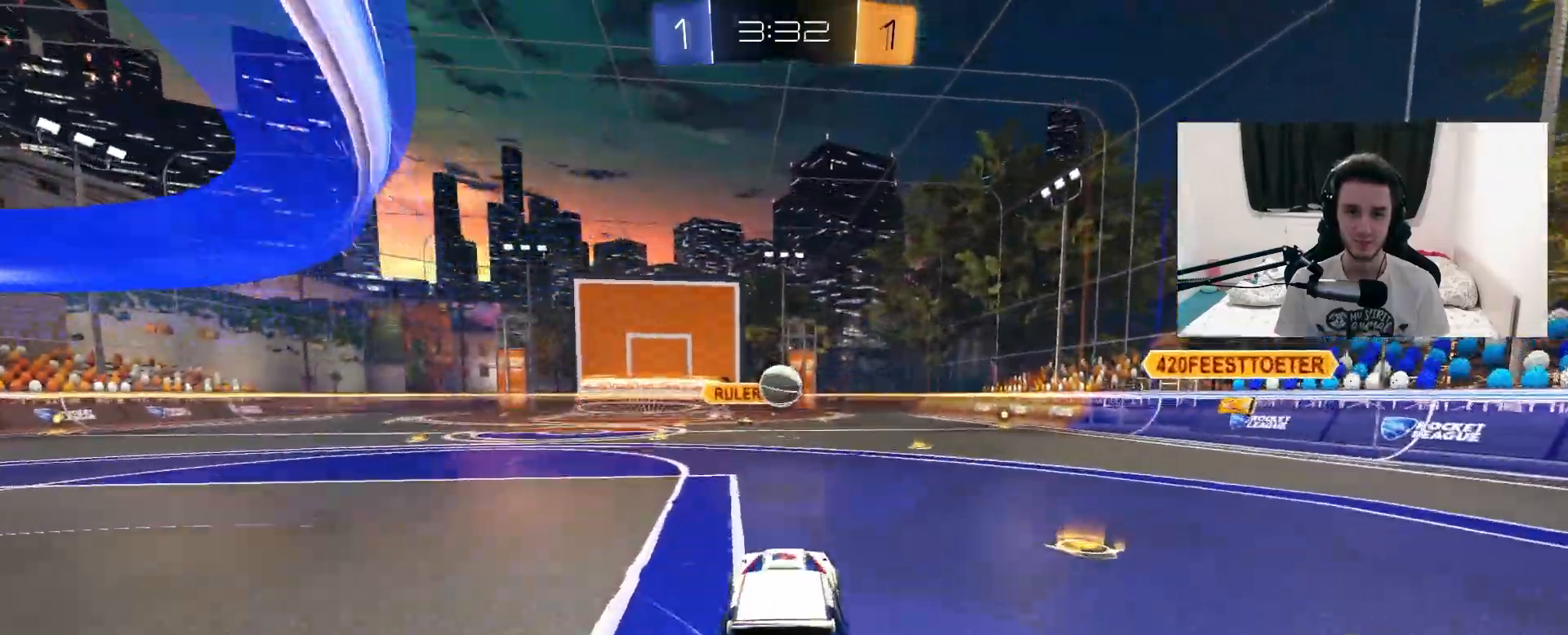
Gameplay with a controller (PlayStation layout); each line is a JSON object with the inputs held at the frame after it (dt_ms = milliseconds from this image to that frame). "events" lists button and stick changes between this image and that frame as [ms after this image, input, new state], when the widget could be followed in between. Not read: HOME SELECT START.
{"dt_ms": 500, "buttons": ["R1", "R2"], "left_stick": "up-right", "right_stick": "center", "events": [[50, "CROSS", "up"], [50, "left_stick", "center"], [117, "CROSS", "down"], [183, "left_stick", "left"], [317, "R1", "down"], [333, "CROSS", "up"], [400, "left_stick", "up-right"]]}
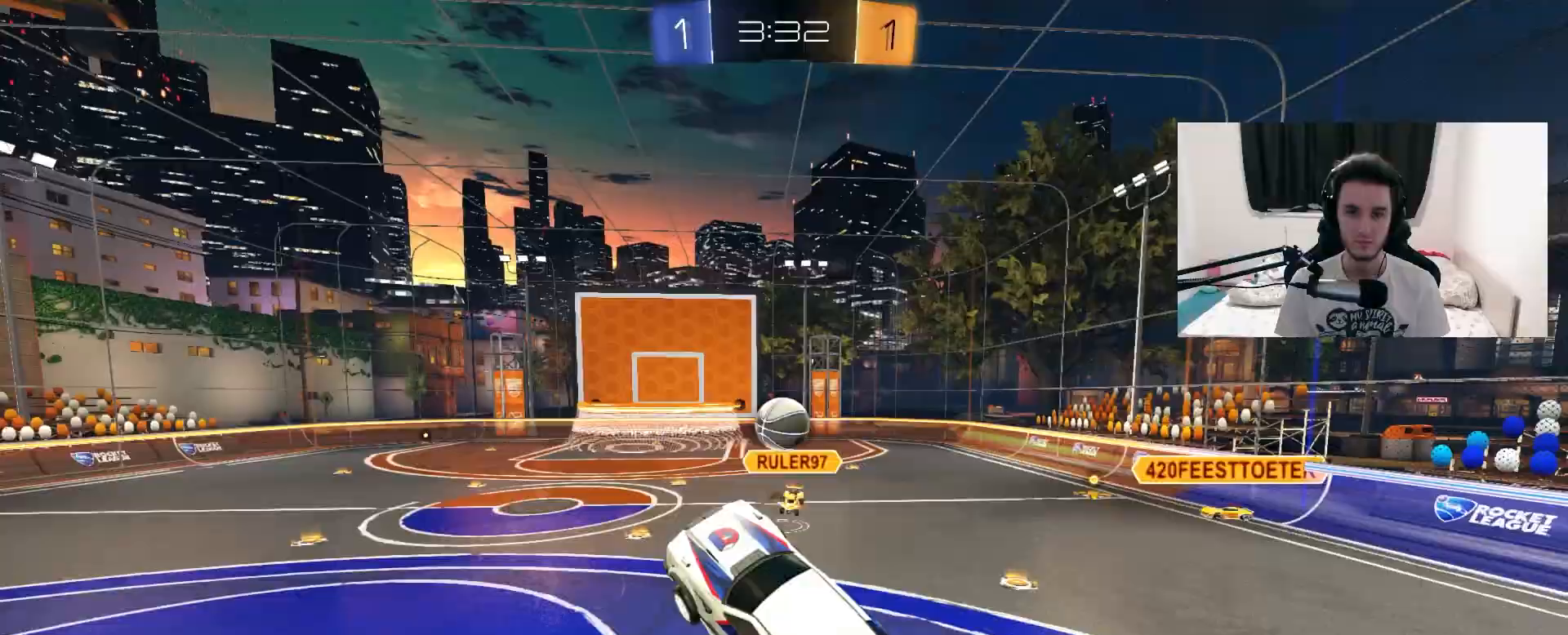
{"dt_ms": 500, "buttons": ["R2"], "left_stick": "down", "right_stick": "center", "events": [[33, "left_stick", "center"], [217, "left_stick", "down"], [267, "R1", "up"]]}
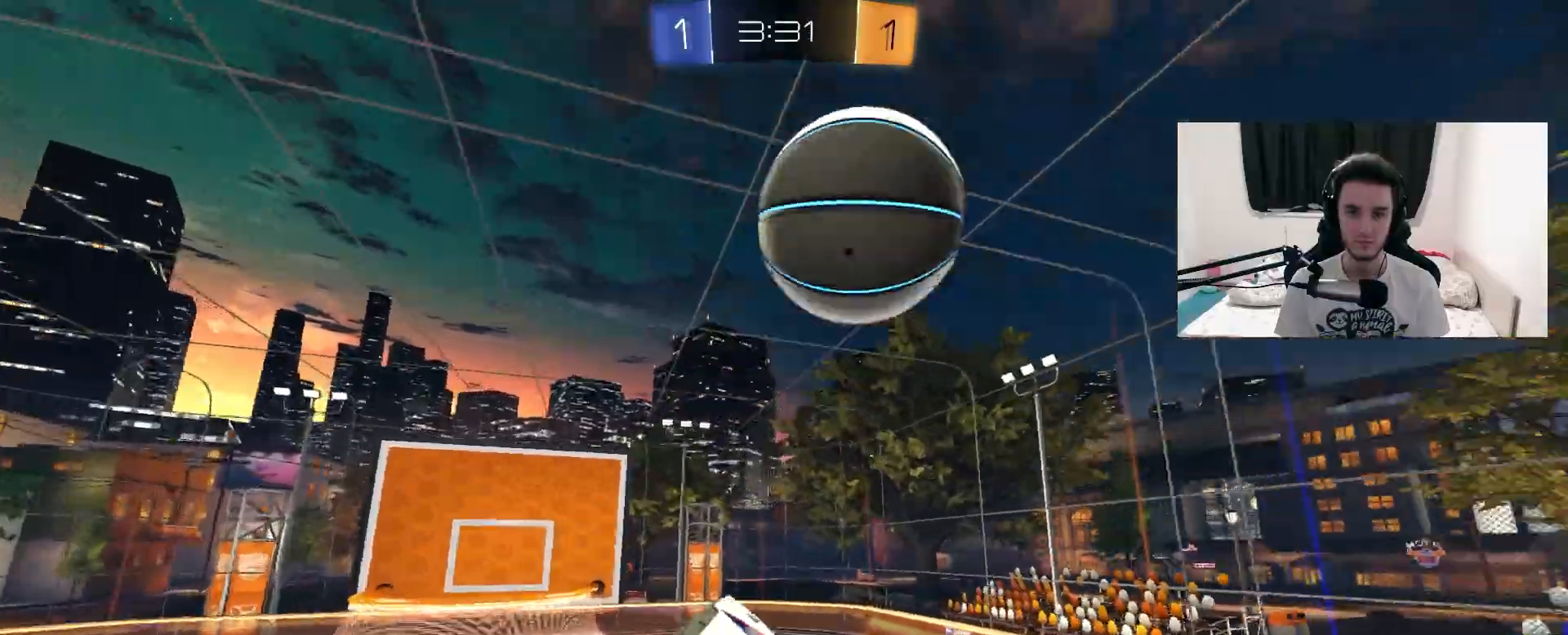
{"dt_ms": 500, "buttons": ["R1", "R2"], "left_stick": "center", "right_stick": "center", "events": [[100, "left_stick", "down-left"], [267, "left_stick", "left"], [283, "TRIANGLE", "down"], [367, "left_stick", "center"], [417, "TRIANGLE", "up"], [500, "R1", "down"]]}
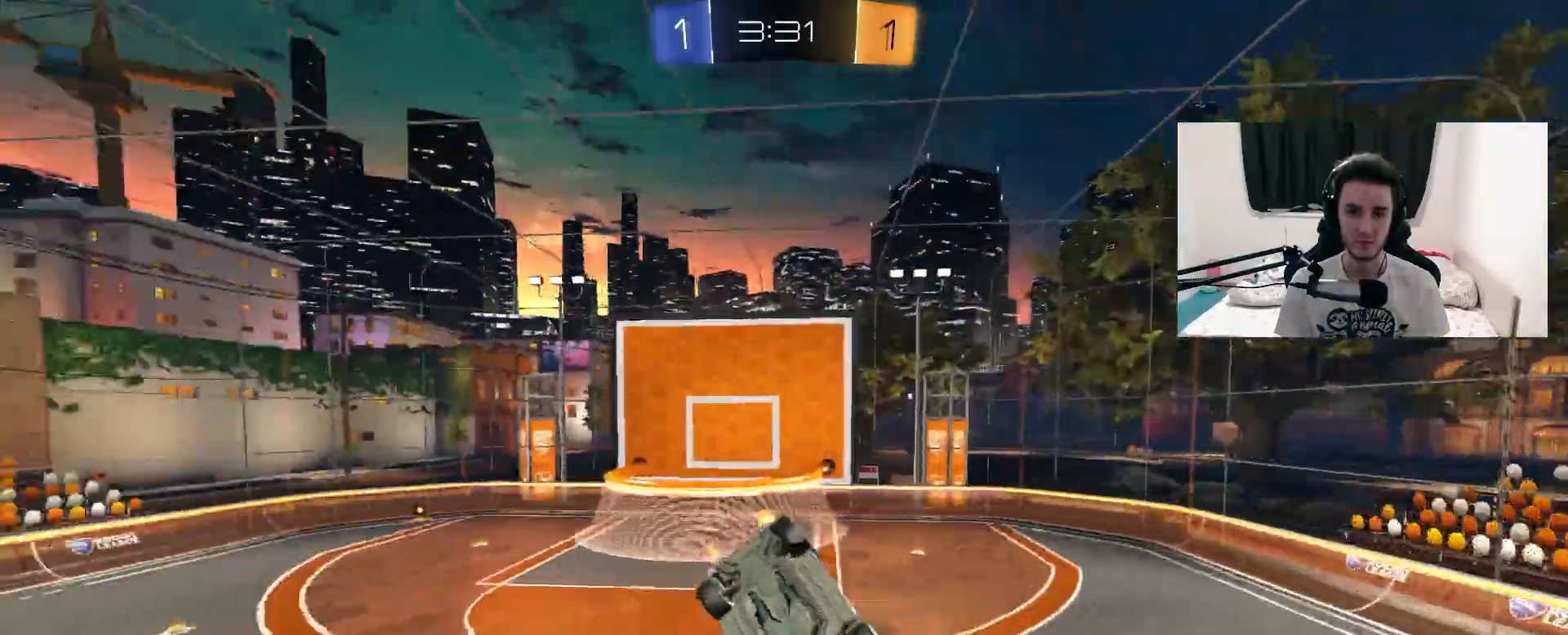
{"dt_ms": 500, "buttons": ["R2"], "left_stick": "center", "right_stick": "center", "events": [[317, "R1", "up"], [317, "left_stick", "down"], [500, "left_stick", "center"]]}
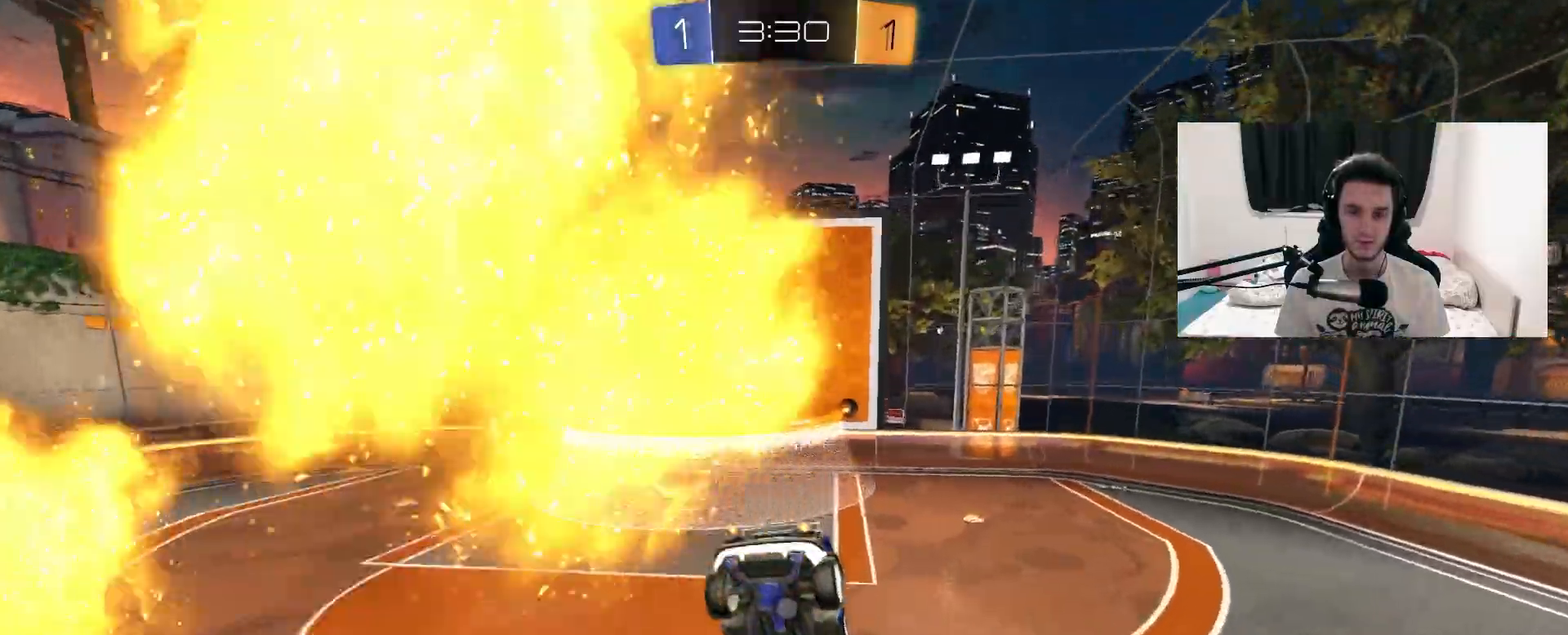
{"dt_ms": 500, "buttons": ["R2"], "left_stick": "left", "right_stick": "center", "events": [[167, "TRIANGLE", "down"], [317, "TRIANGLE", "up"], [333, "left_stick", "down"], [467, "left_stick", "left"]]}
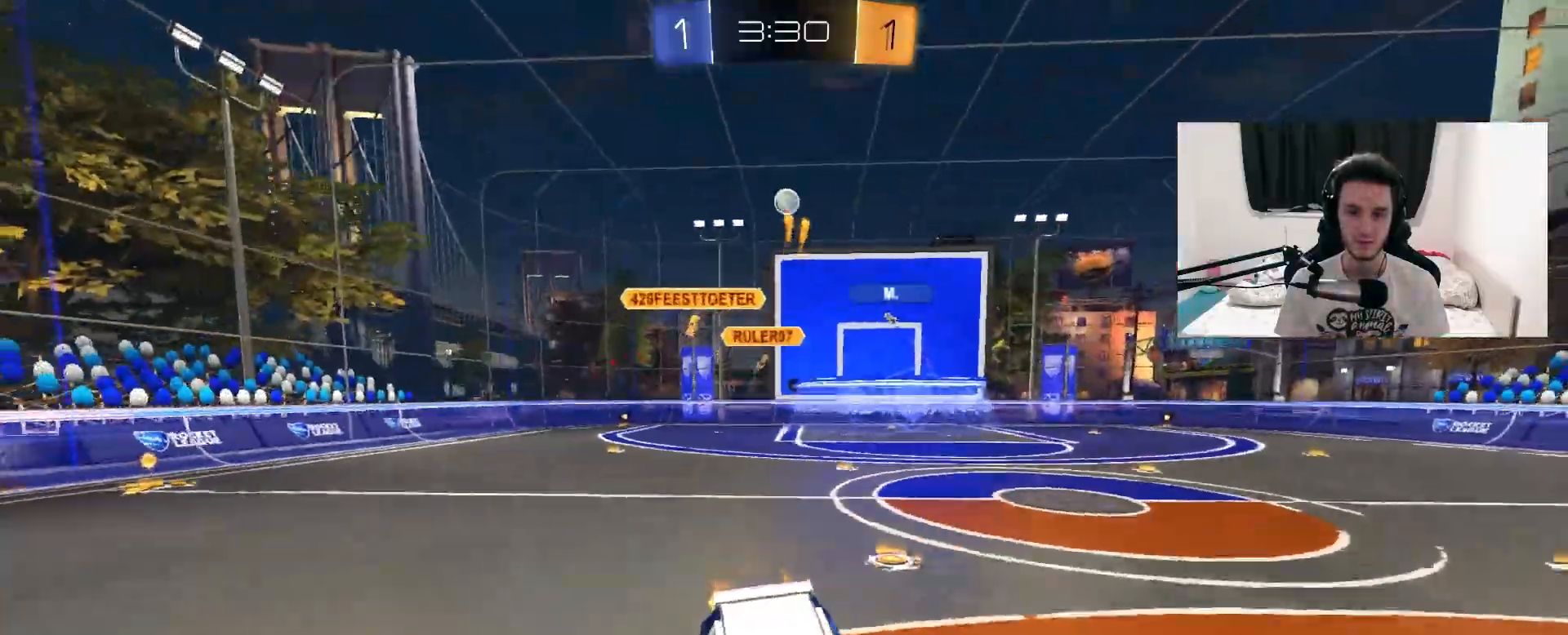
{"dt_ms": 500, "buttons": ["R2"], "left_stick": "left", "right_stick": "center", "events": []}
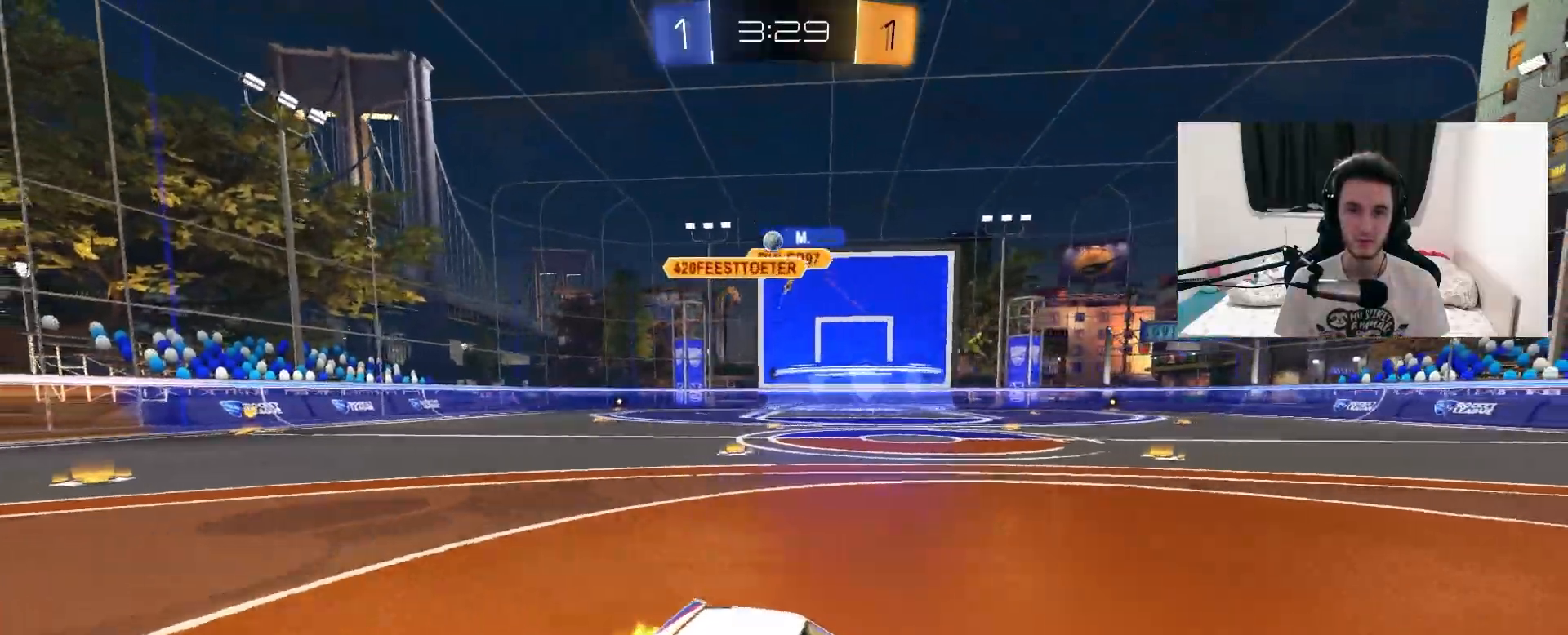
{"dt_ms": 500, "buttons": ["L1", "R2"], "left_stick": "left", "right_stick": "center", "events": [[433, "L1", "down"]]}
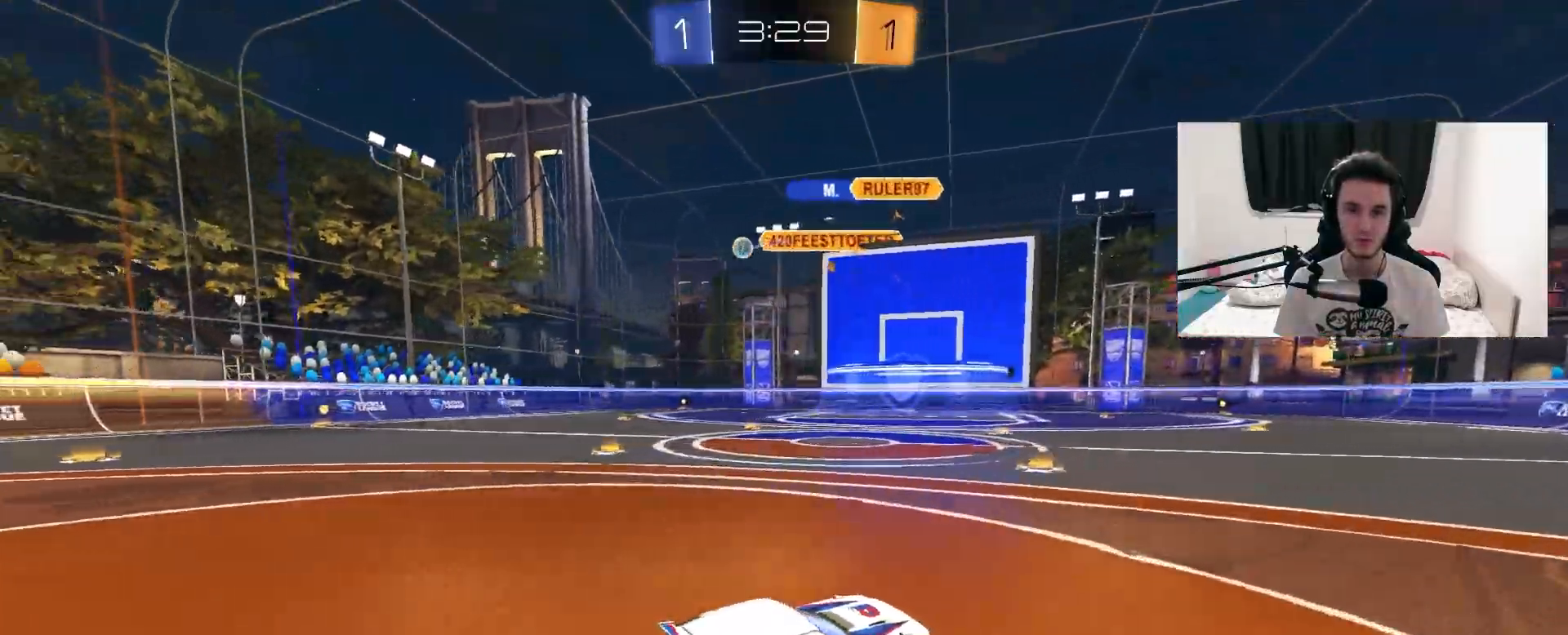
{"dt_ms": 1000, "buttons": ["R2"], "left_stick": "center", "right_stick": "center", "events": [[33, "L1", "up"], [167, "left_stick", "right"], [333, "left_stick", "left"], [567, "left_stick", "center"], [717, "left_stick", "left"], [967, "left_stick", "center"]]}
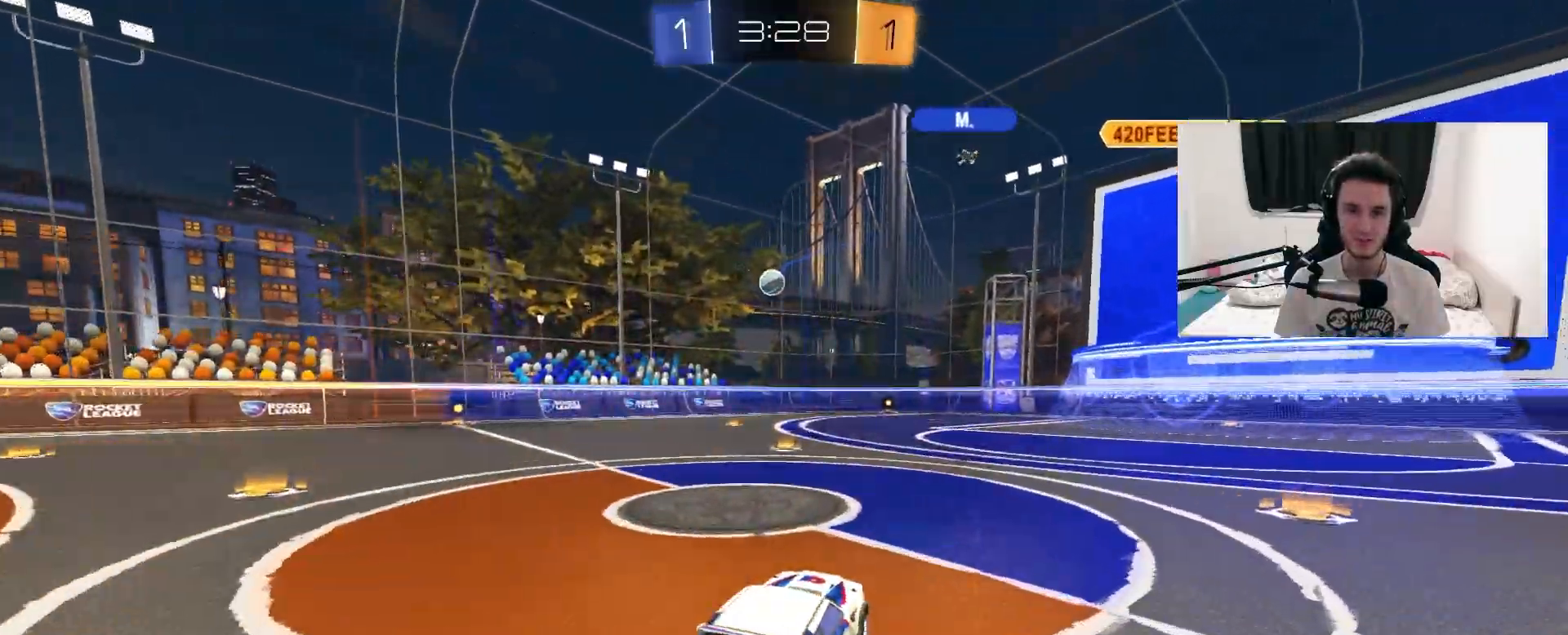
{"dt_ms": 500, "buttons": ["R2"], "left_stick": "left", "right_stick": "center", "events": [[367, "left_stick", "left"]]}
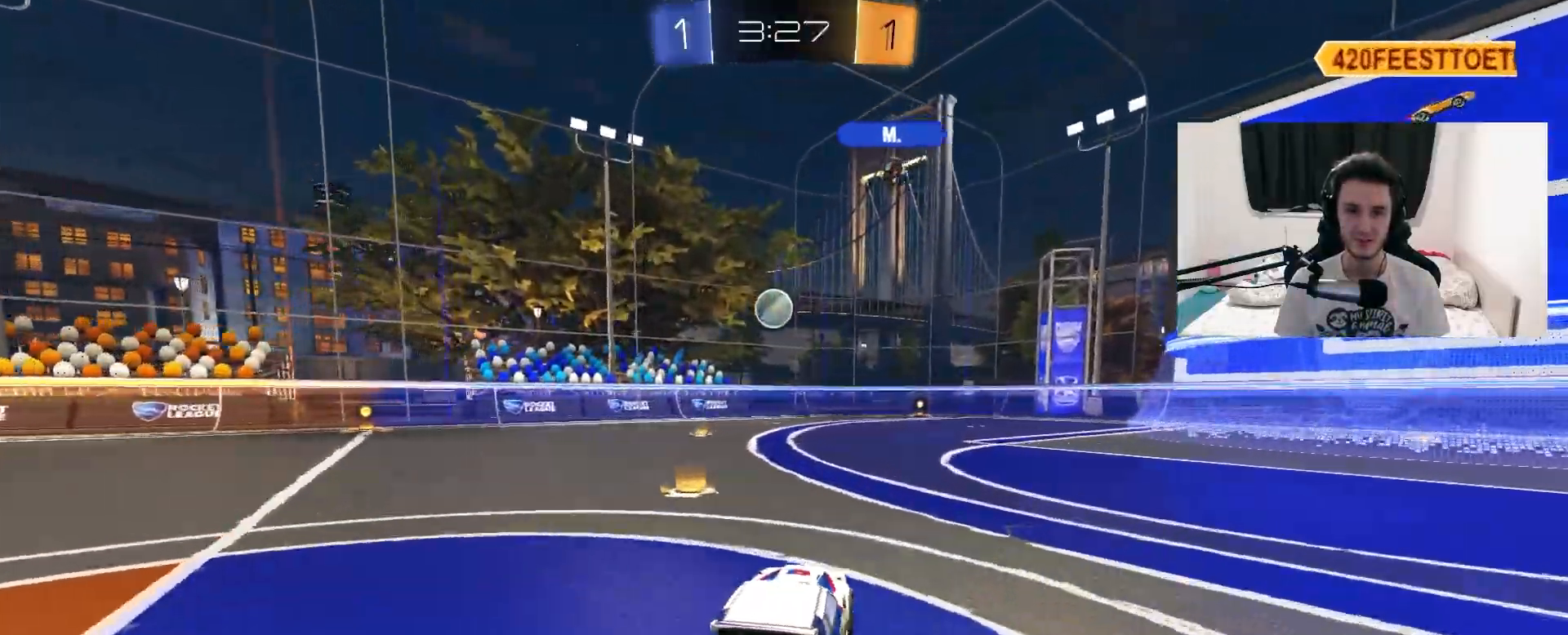
{"dt_ms": 500, "buttons": ["R1", "R2"], "left_stick": "left", "right_stick": "center", "events": [[33, "left_stick", "center"], [67, "CROSS", "down"], [83, "left_stick", "down"], [283, "R1", "down"], [350, "CROSS", "up"], [367, "left_stick", "center"], [450, "left_stick", "left"]]}
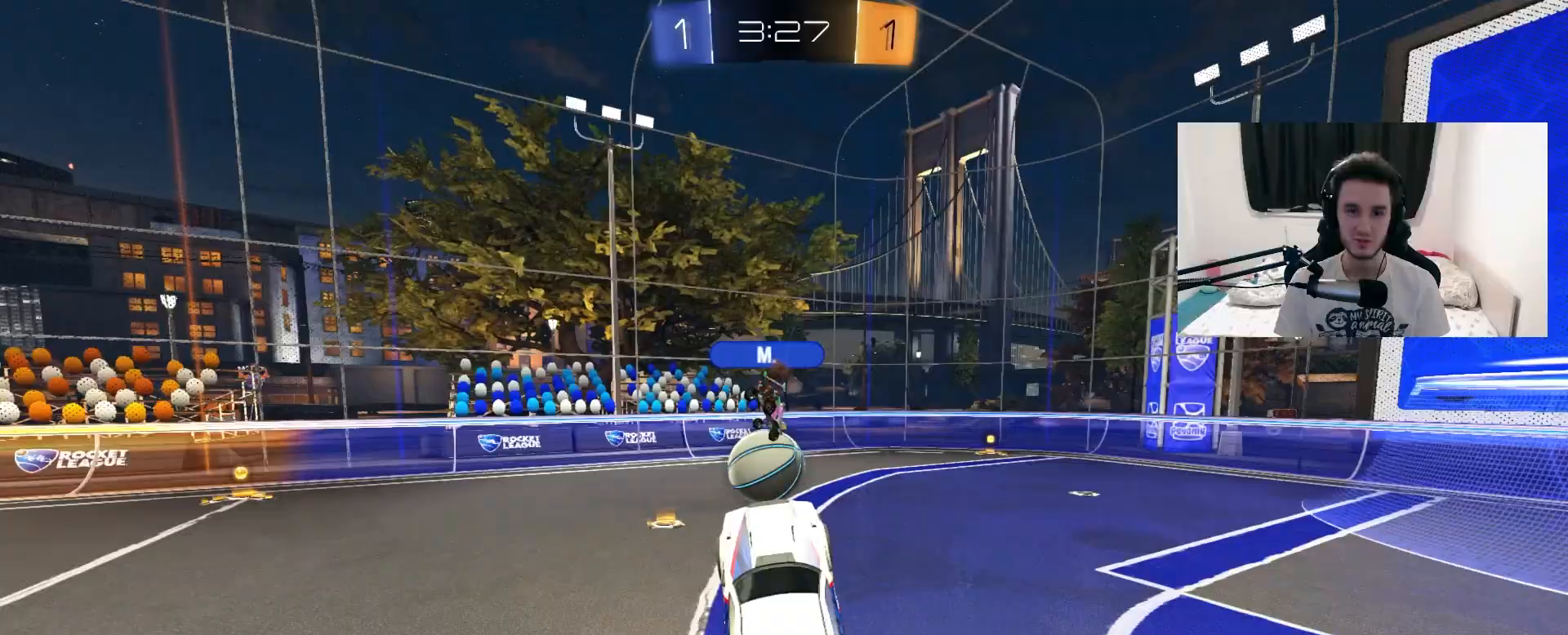
{"dt_ms": 500, "buttons": ["R2"], "left_stick": "up", "right_stick": "center", "events": [[117, "left_stick", "center"], [183, "R1", "up"], [367, "left_stick", "up"]]}
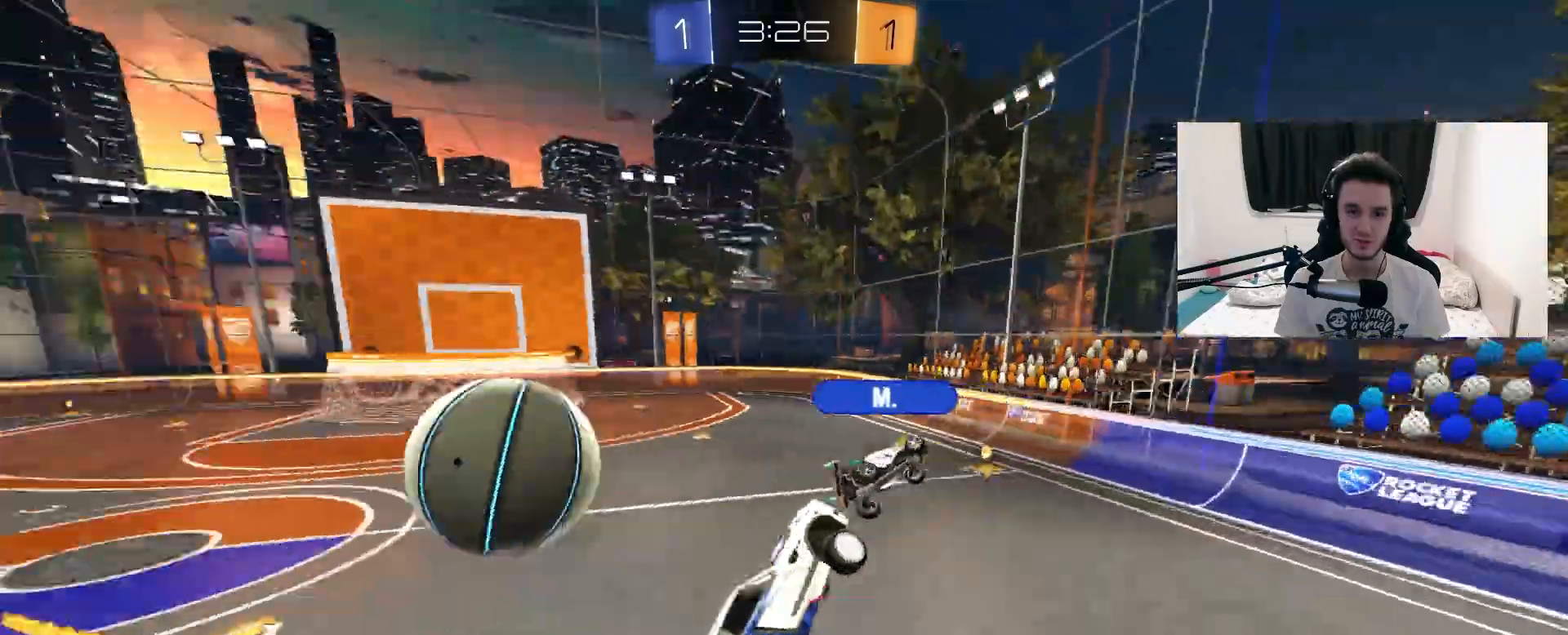
{"dt_ms": 500, "buttons": ["R2"], "left_stick": "right", "right_stick": "center", "events": [[150, "left_stick", "center"], [217, "TRIANGLE", "down"], [383, "TRIANGLE", "up"], [400, "left_stick", "right"]]}
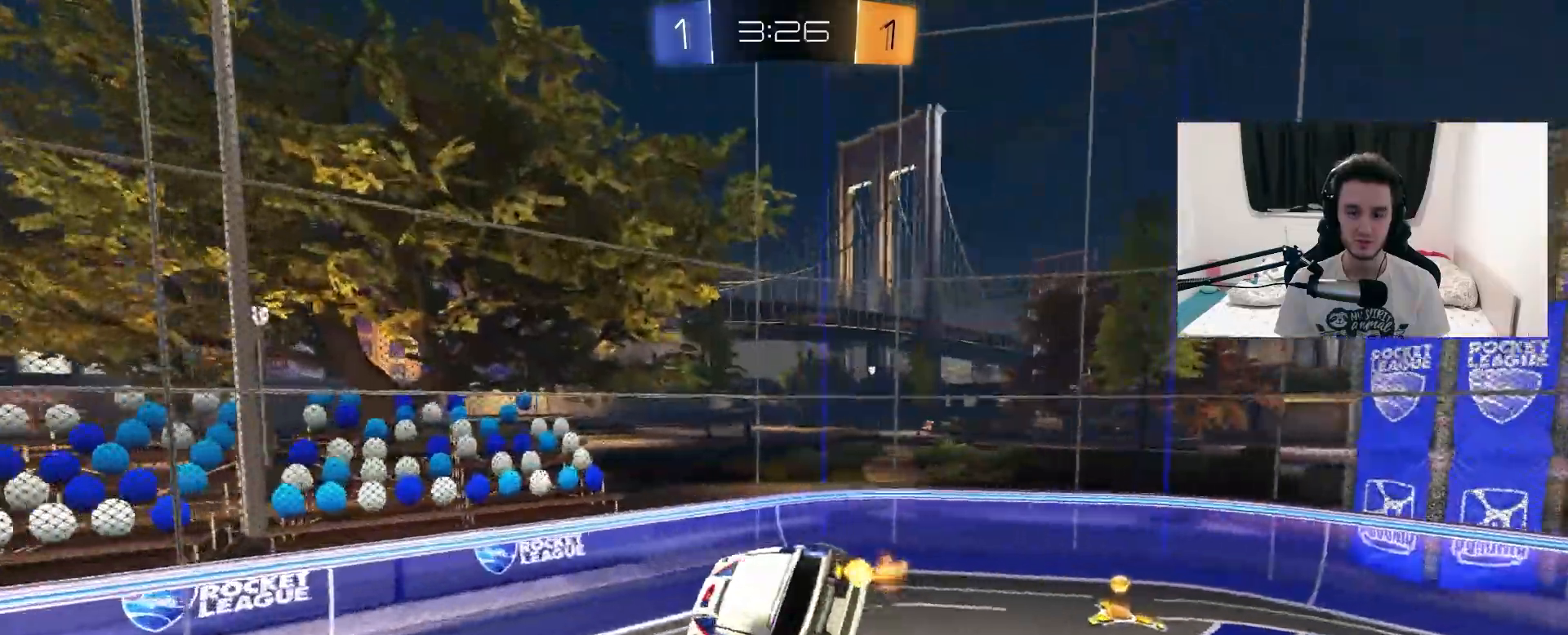
{"dt_ms": 500, "buttons": ["TRIANGLE", "R2"], "left_stick": "down-right", "right_stick": "center", "events": [[17, "L1", "down"], [200, "L1", "up"], [267, "left_stick", "down-right"], [317, "L1", "down"], [383, "TRIANGLE", "down"], [467, "L1", "up"]]}
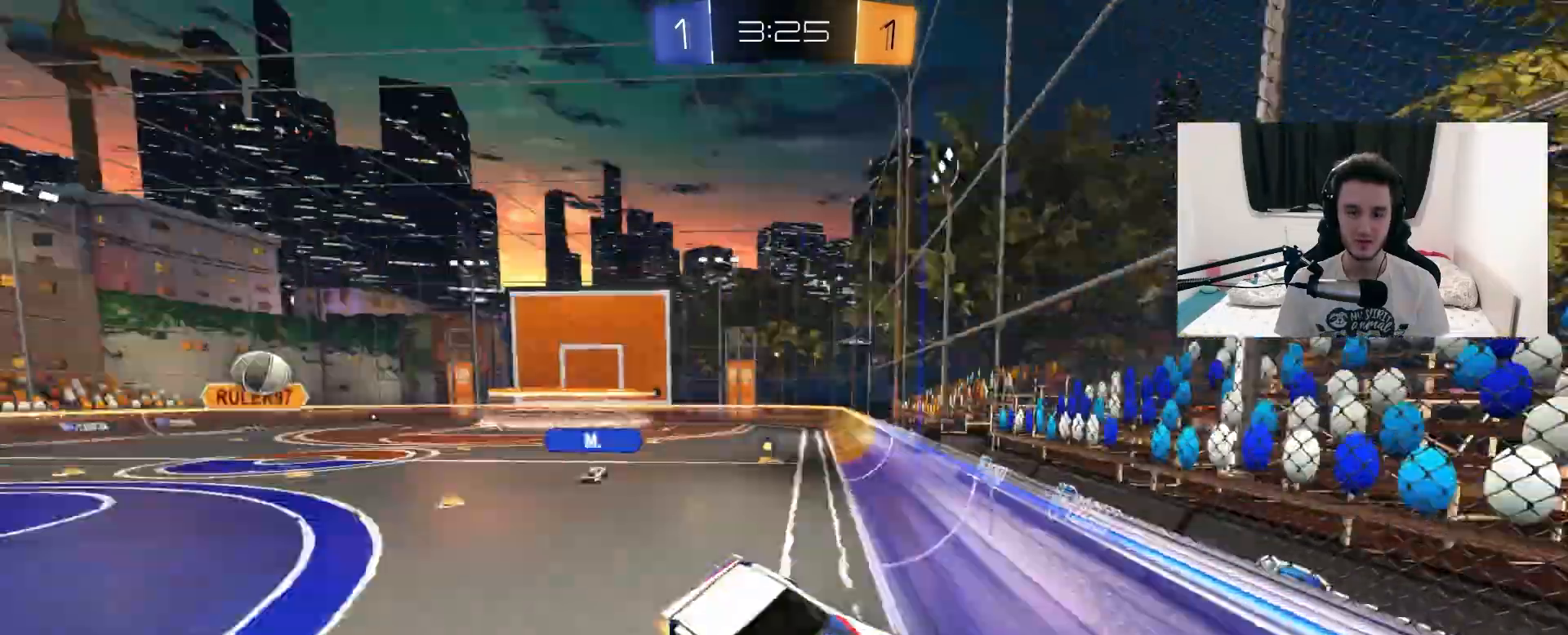
{"dt_ms": 500, "buttons": ["R1", "R2"], "left_stick": "up-right", "right_stick": "center", "events": [[33, "TRIANGLE", "up"], [83, "left_stick", "up-right"], [367, "R1", "down"]]}
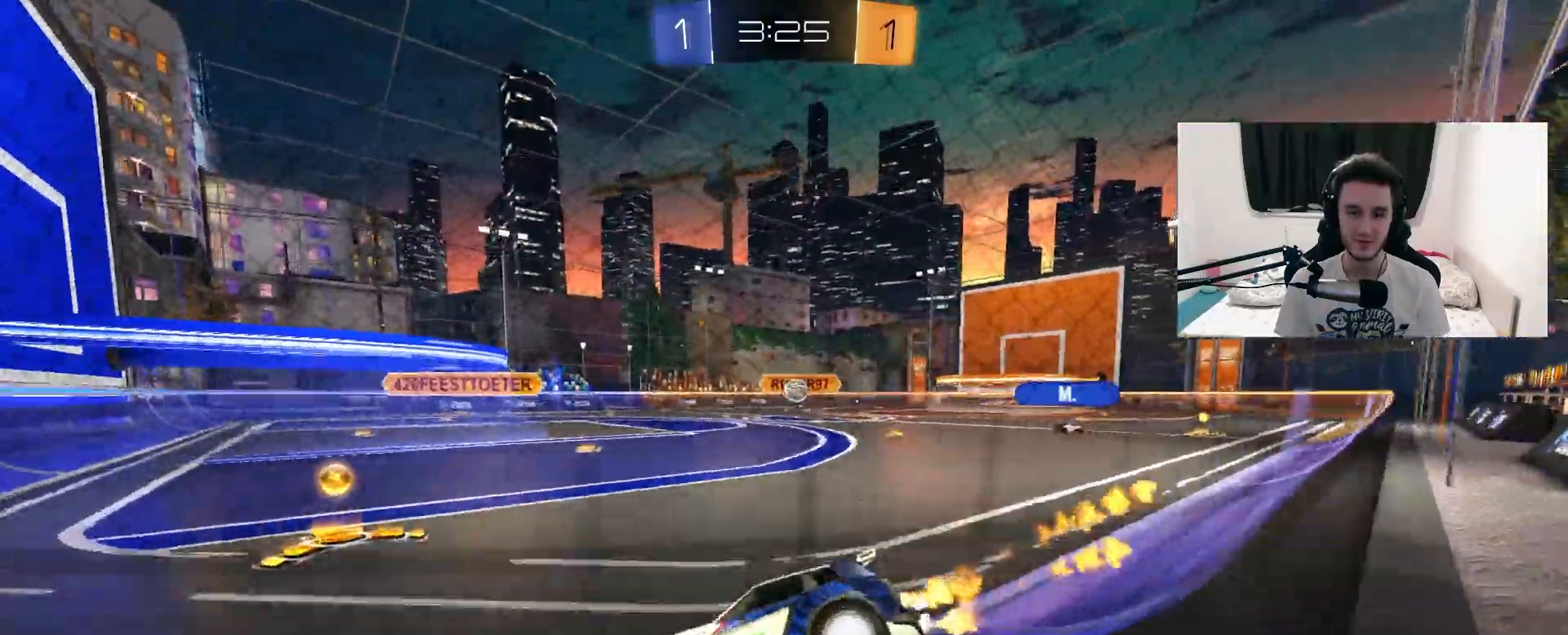
{"dt_ms": 1000, "buttons": ["R2"], "left_stick": "center", "right_stick": "center", "events": [[83, "R1", "up"], [300, "left_stick", "center"], [367, "left_stick", "left"], [517, "left_stick", "center"]]}
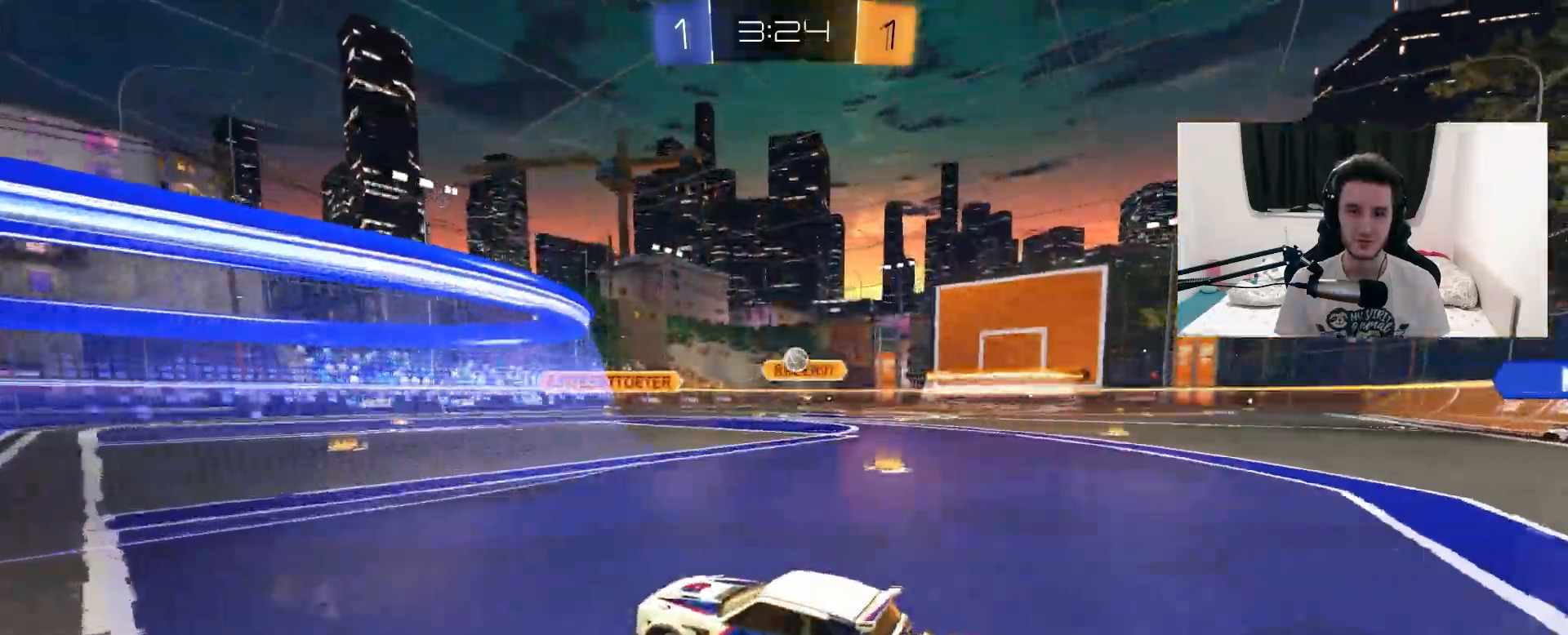
{"dt_ms": 500, "buttons": ["R2"], "left_stick": "left", "right_stick": "center", "events": [[250, "L2", "down"], [250, "R2", "up"], [383, "left_stick", "left"], [450, "R2", "down"], [500, "L2", "up"]]}
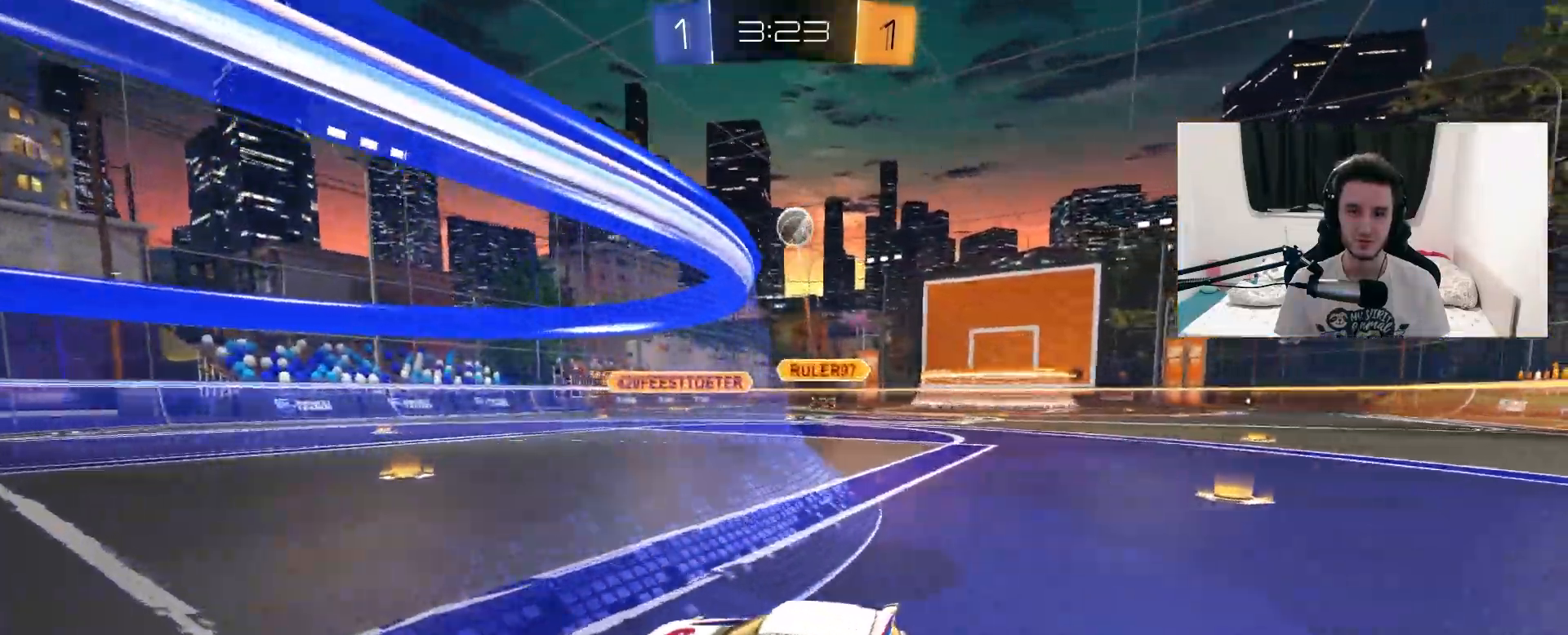
{"dt_ms": 500, "buttons": ["R2"], "left_stick": "left", "right_stick": "center", "events": [[200, "left_stick", "center"], [283, "R1", "down"], [283, "left_stick", "up-right"], [383, "left_stick", "up-left"], [433, "left_stick", "left"], [467, "R1", "up"]]}
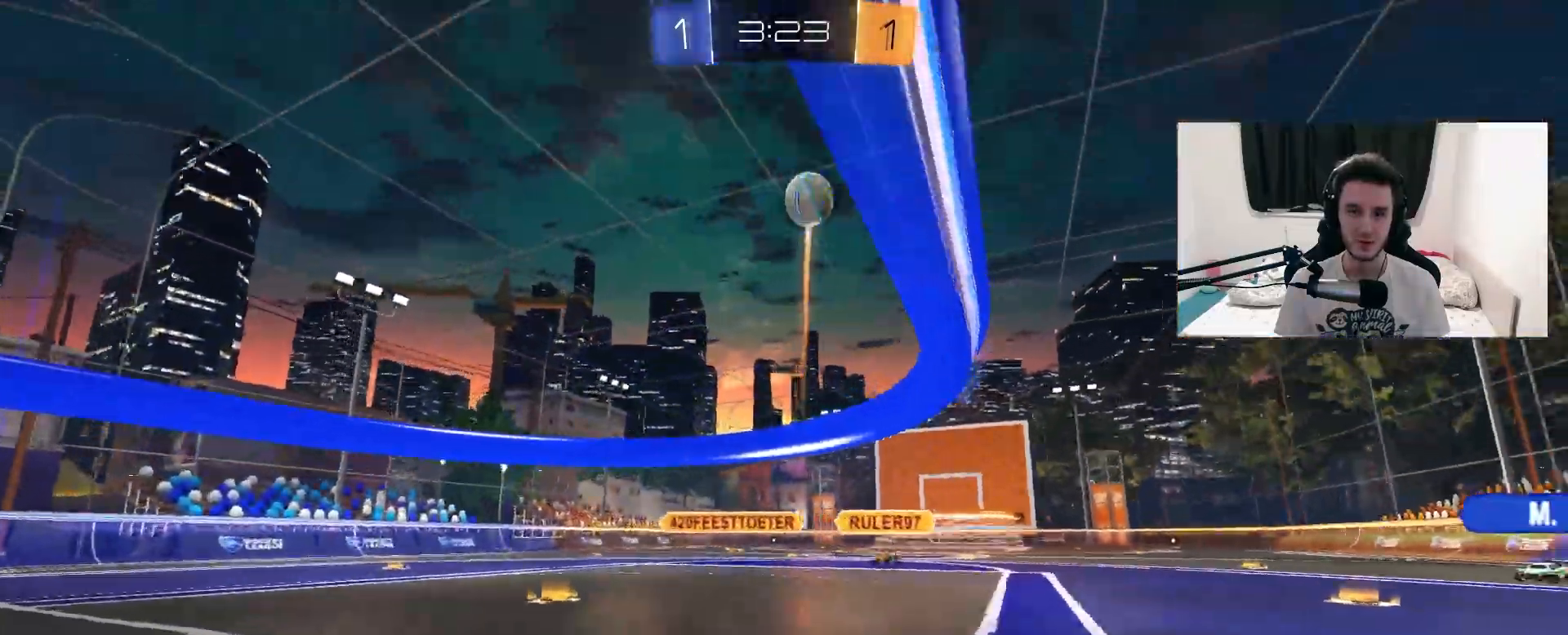
{"dt_ms": 500, "buttons": ["R1", "R2"], "left_stick": "left", "right_stick": "center", "events": [[117, "R1", "down"], [417, "left_stick", "center"], [500, "left_stick", "left"]]}
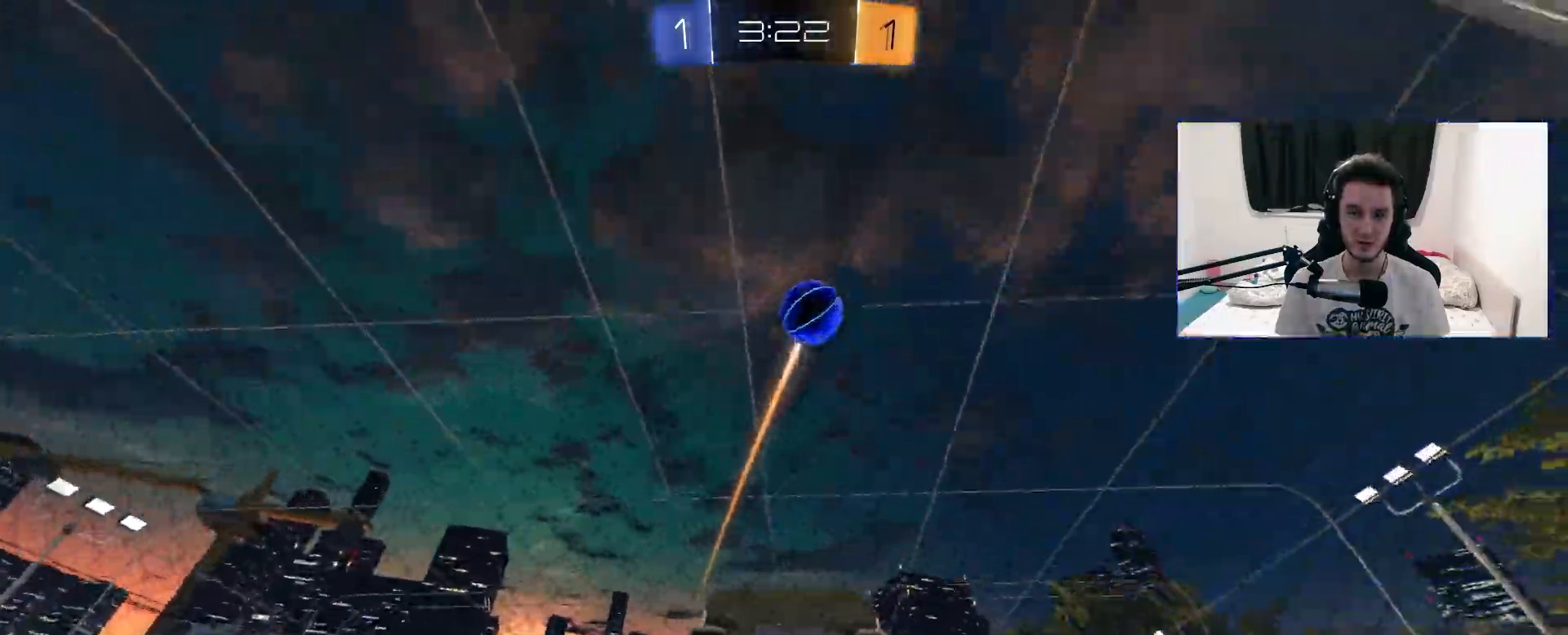
{"dt_ms": 500, "buttons": ["CROSS", "CIRCLE", "R1", "R2"], "left_stick": "down", "right_stick": "center", "events": [[283, "left_stick", "center"], [333, "CIRCLE", "down"], [333, "CROSS", "down"], [383, "left_stick", "down"]]}
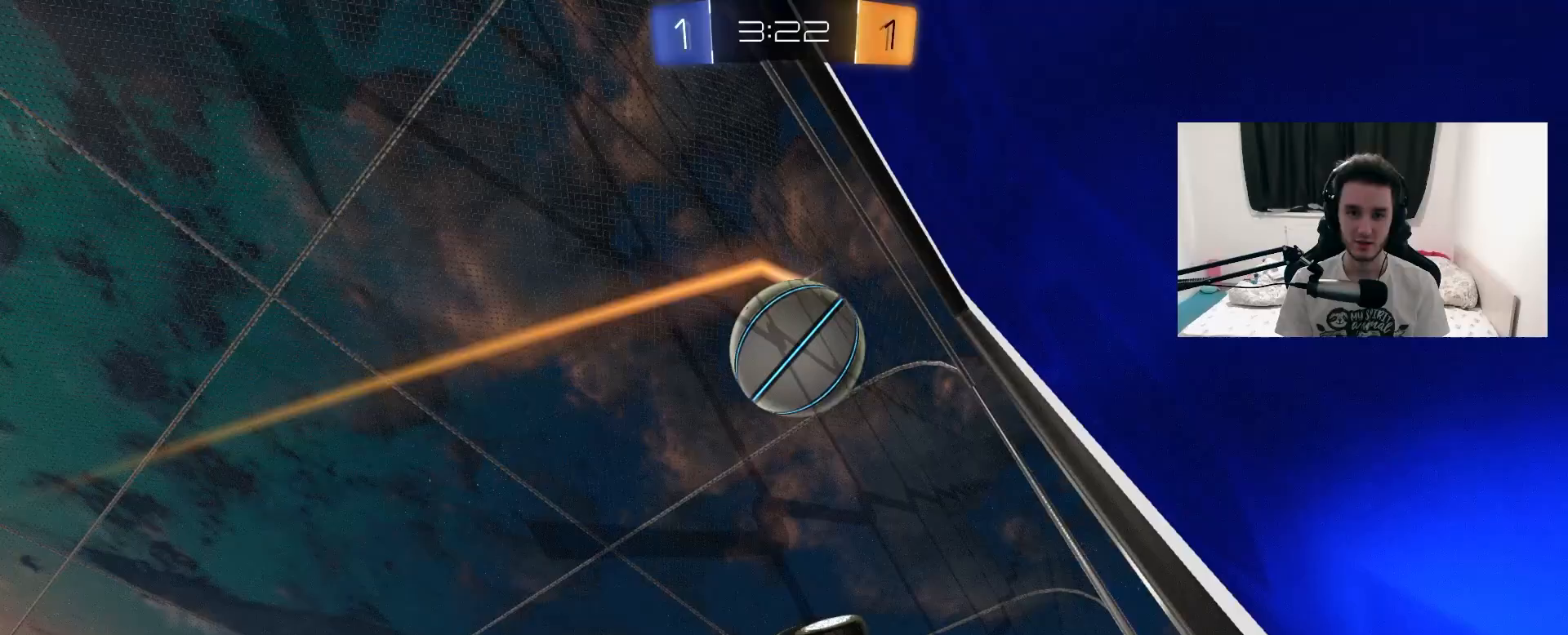
{"dt_ms": 1000, "buttons": ["R2"], "left_stick": "down-left", "right_stick": "center", "events": [[33, "CIRCLE", "up"], [33, "CROSS", "up"], [67, "left_stick", "center"], [133, "left_stick", "up-left"], [167, "CROSS", "down"], [183, "L1", "down"], [250, "left_stick", "up"], [300, "CROSS", "up"], [383, "left_stick", "up-left"], [467, "L1", "up"], [467, "R1", "up"], [517, "left_stick", "center"], [733, "left_stick", "left"], [1000, "left_stick", "down-left"]]}
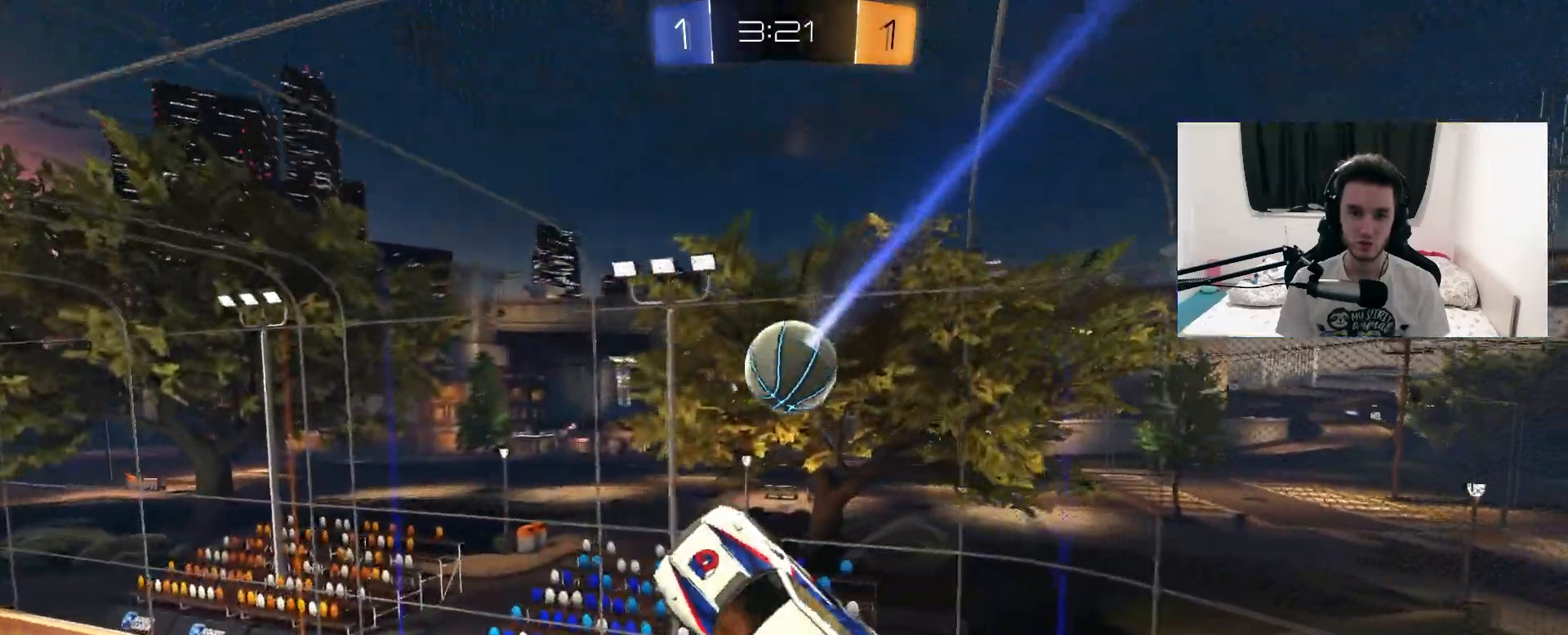
{"dt_ms": 500, "buttons": ["R1", "R2"], "left_stick": "left", "right_stick": "center", "events": [[217, "R1", "down"], [267, "L1", "down"], [267, "left_stick", "left"], [483, "L1", "up"]]}
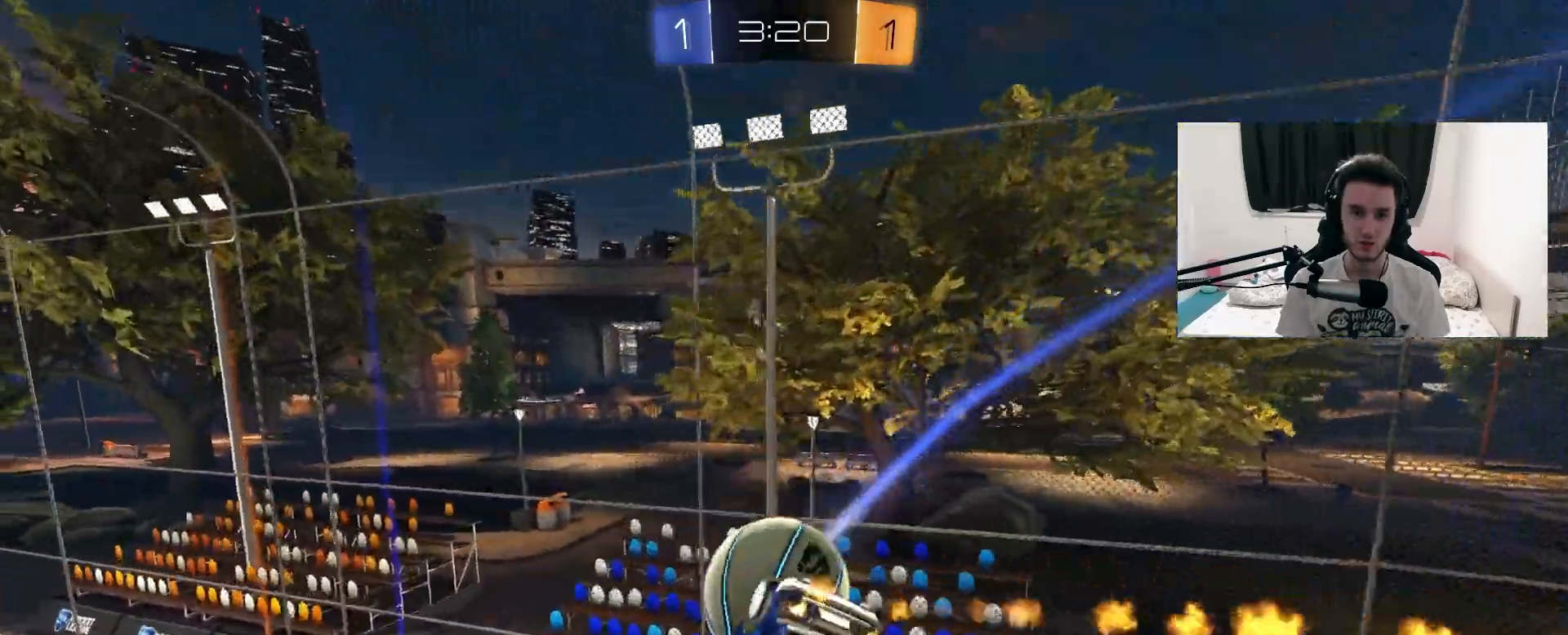
{"dt_ms": 500, "buttons": ["R2"], "left_stick": "center", "right_stick": "center", "events": [[17, "left_stick", "center"], [67, "left_stick", "right"], [100, "L1", "down"], [150, "left_stick", "up-right"], [283, "R1", "up"], [300, "L1", "up"], [350, "left_stick", "center"]]}
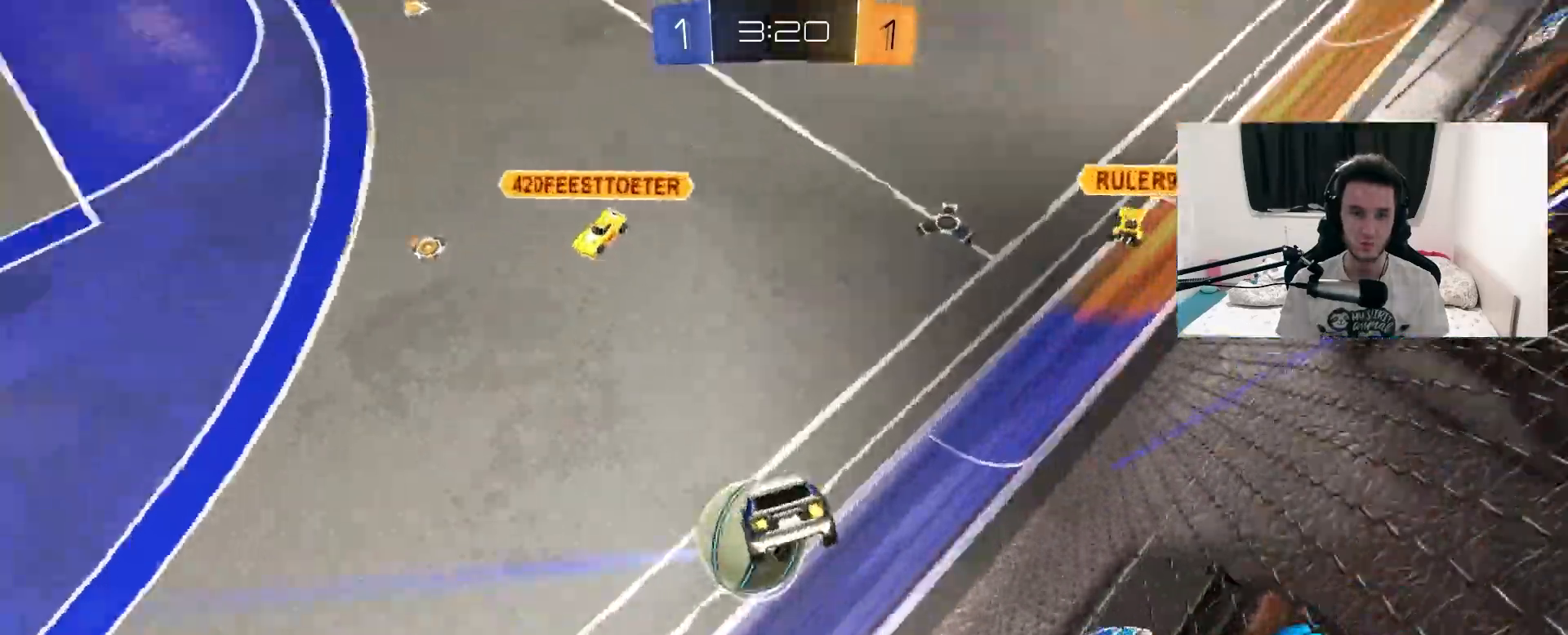
{"dt_ms": 500, "buttons": ["L2"], "left_stick": "center", "right_stick": "center", "events": [[67, "left_stick", "up-right"], [233, "R2", "up"], [283, "L2", "down"], [483, "left_stick", "center"]]}
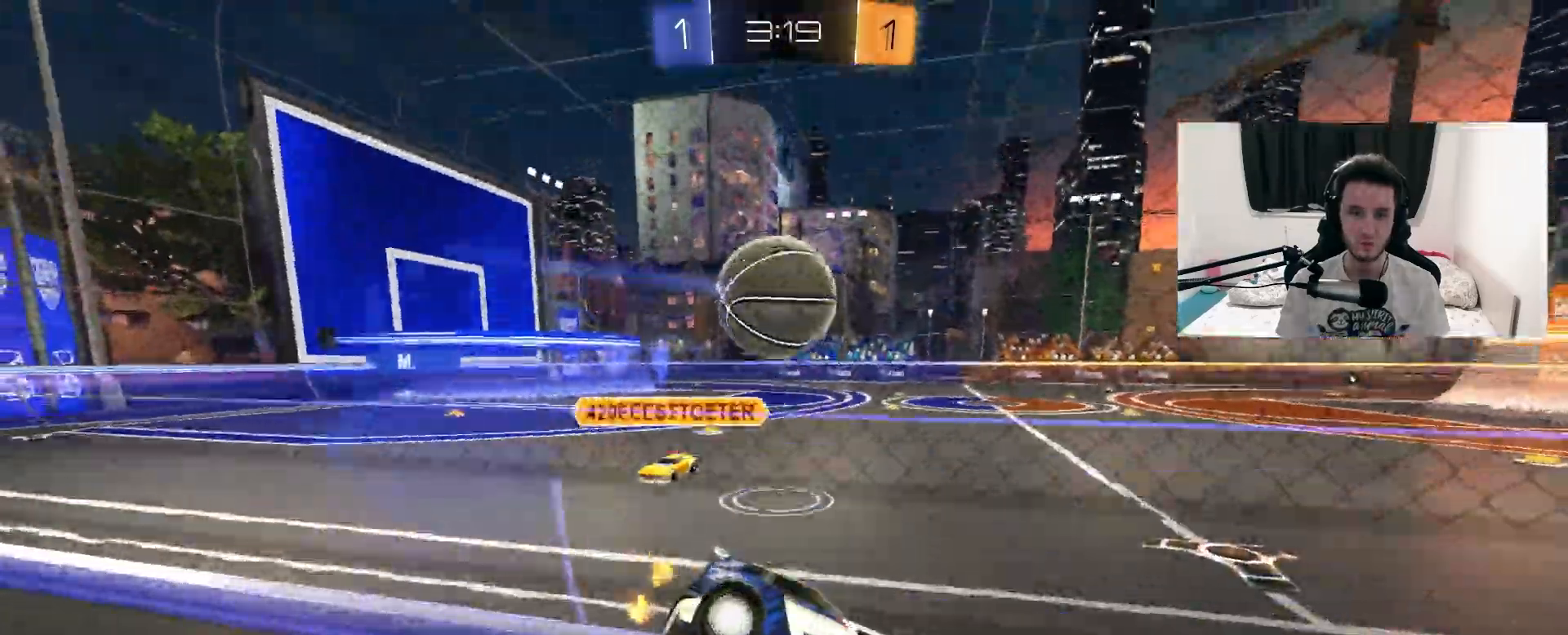
{"dt_ms": 500, "buttons": ["R1", "R2"], "left_stick": "center", "right_stick": "center", "events": [[17, "R2", "down"], [33, "left_stick", "left"], [67, "L2", "up"], [117, "R1", "down"], [467, "left_stick", "center"]]}
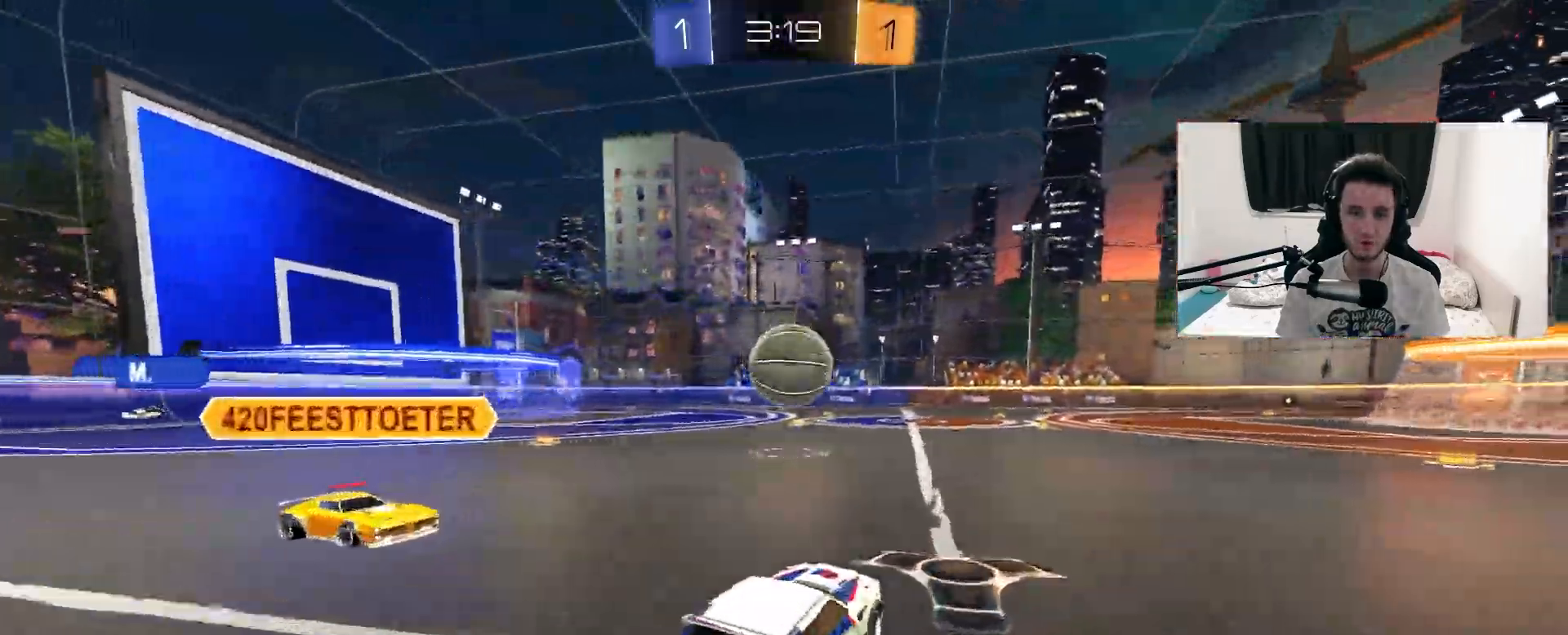
{"dt_ms": 500, "buttons": ["L1", "R2"], "left_stick": "down-left", "right_stick": "center", "events": [[33, "left_stick", "up-right"], [83, "CROSS", "down"], [133, "L1", "down"], [133, "left_stick", "up-left"], [300, "left_stick", "down-left"], [367, "CROSS", "up"], [400, "R1", "up"]]}
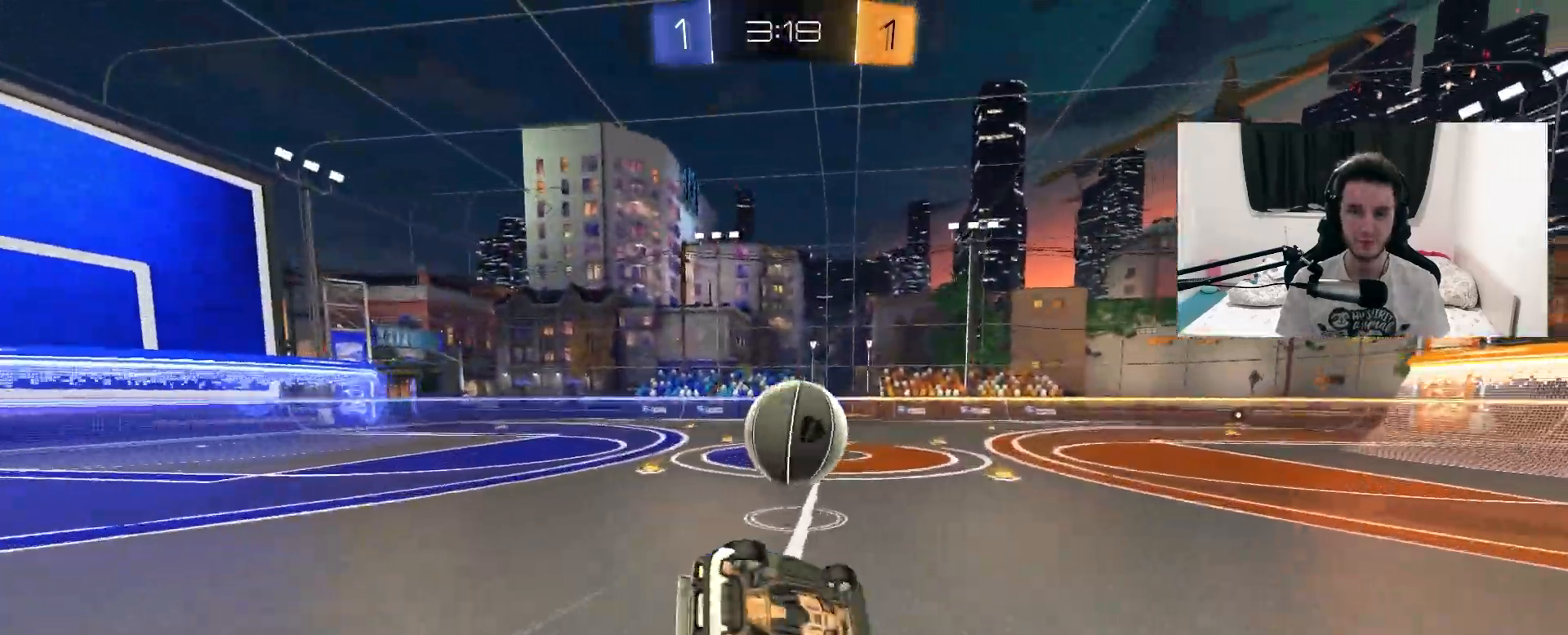
{"dt_ms": 500, "buttons": ["R1", "R2"], "left_stick": "center", "right_stick": "center", "events": [[17, "left_stick", "left"], [183, "R1", "down"], [183, "R2", "up"], [183, "left_stick", "up-left"], [200, "R2", "down"], [400, "left_stick", "center"], [417, "L1", "up"]]}
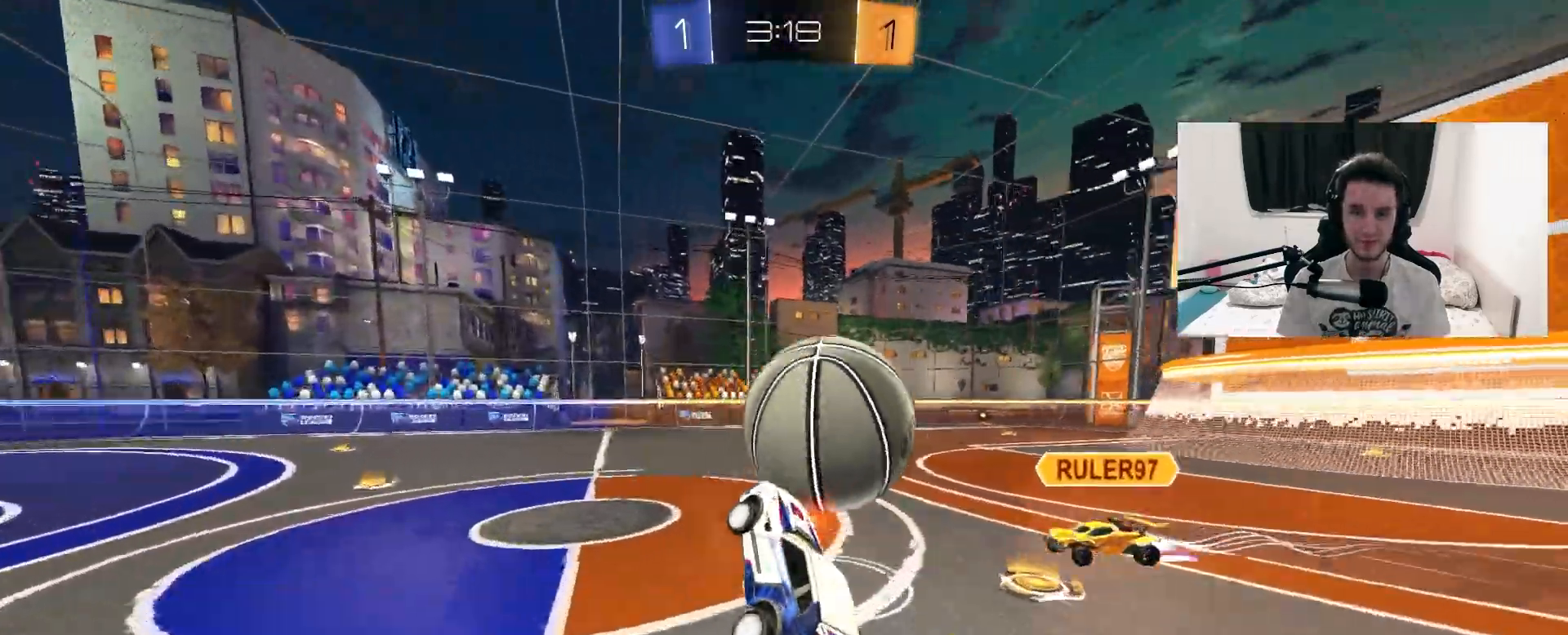
{"dt_ms": 500, "buttons": ["R2"], "left_stick": "center", "right_stick": "center", "events": [[17, "R1", "up"], [317, "left_stick", "left"], [433, "left_stick", "center"]]}